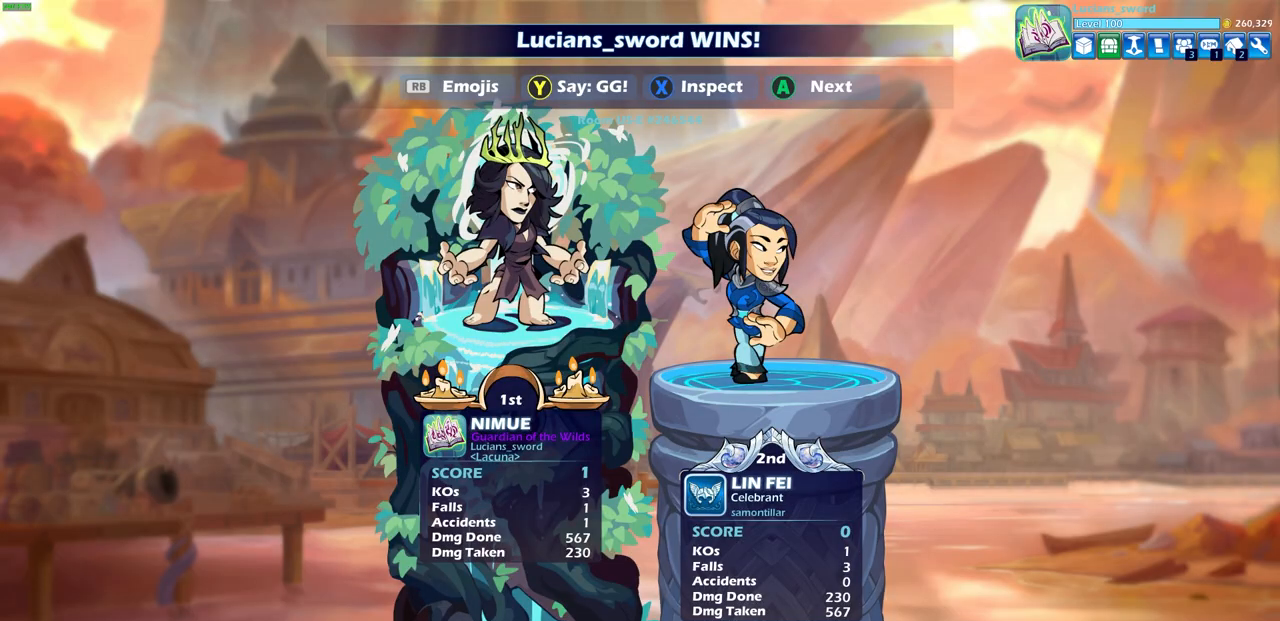
Gameplay with a controller (PlayStation layout); each line is a JSON object with the inputs held at the frame after it. "events" lists button and stick changes between this image and that frame as [ms after this image, input, new state], when the widget could be followed in between.
{"buttons": ["TRIANGLE"], "left_stick": "center", "right_stick": "center", "events": [[50, "TRIANGLE", "down"], [133, "TRIANGLE", "up"], [250, "TRIANGLE", "down"], [333, "TRIANGLE", "up"], [433, "TRIANGLE", "down"]]}
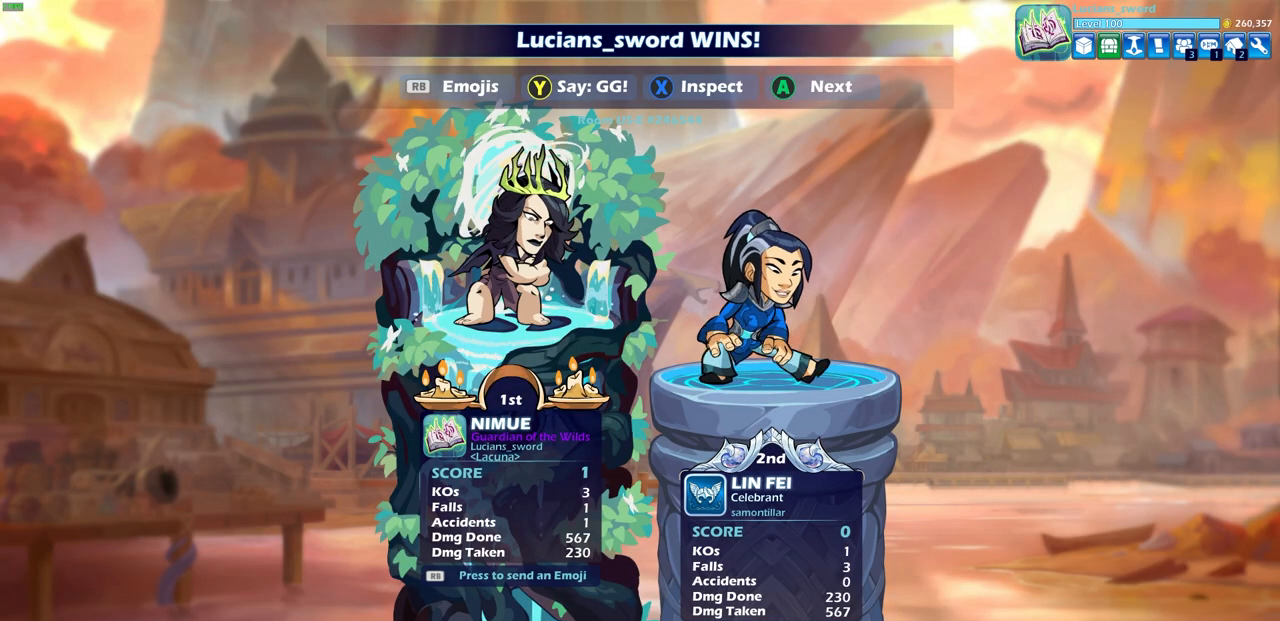
{"buttons": ["R1"], "left_stick": "center", "right_stick": "center", "events": [[33, "TRIANGLE", "up"], [117, "TRIANGLE", "down"], [200, "TRIANGLE", "up"], [433, "R1", "down"]]}
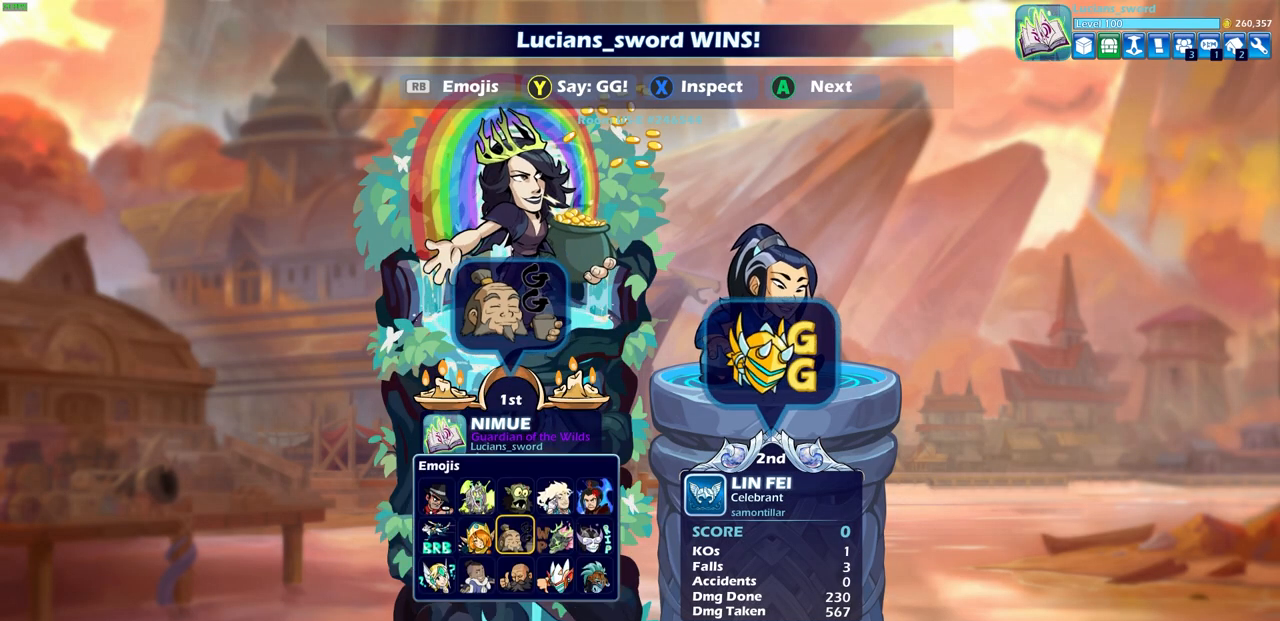
{"buttons": [], "left_stick": "center", "right_stick": "center", "events": [[17, "R1", "up"], [50, "DPAD_RIGHT", "down"], [150, "CROSS", "down"], [150, "DPAD_RIGHT", "up"], [217, "CROSS", "up"]]}
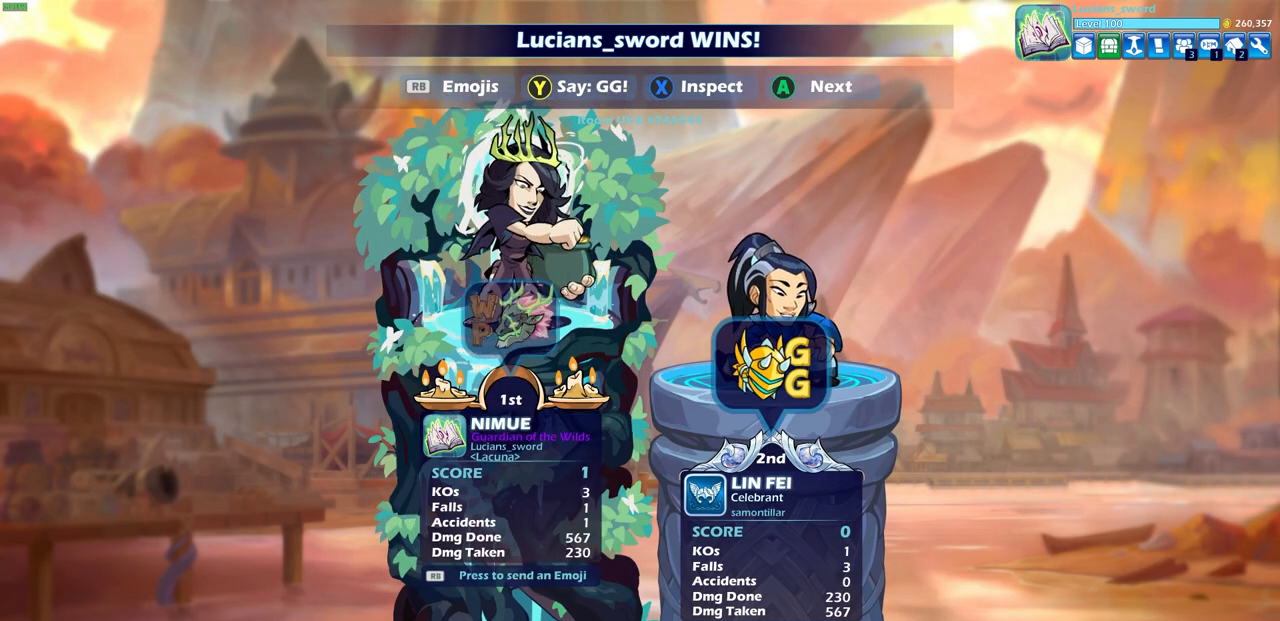
{"buttons": [], "left_stick": "center", "right_stick": "center", "events": []}
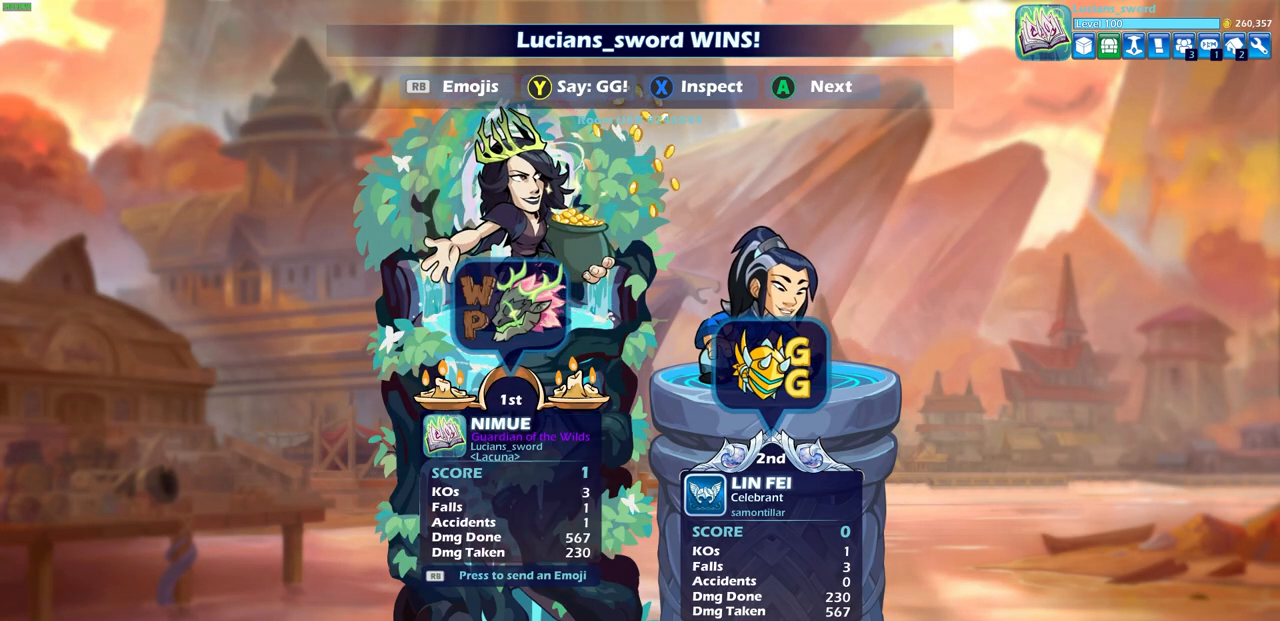
{"buttons": [], "left_stick": "center", "right_stick": "center", "events": [[267, "CROSS", "down"], [383, "CROSS", "up"]]}